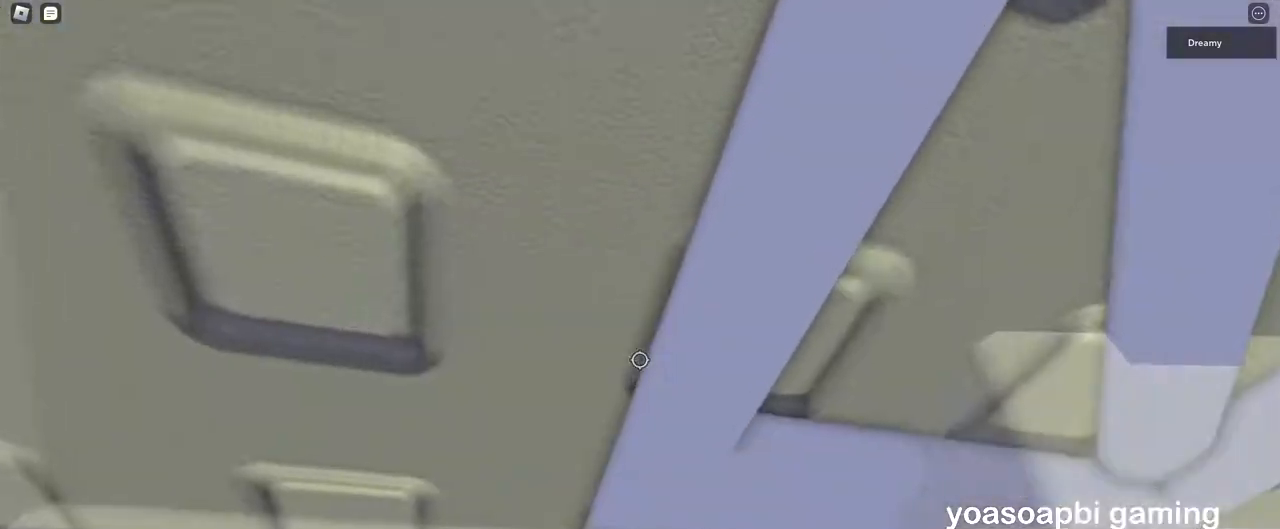
Gameplay with keyboard and mouse; each line is a JSON object with the keys and mouse buttons held at the frame after it. "events" lists presses ("down") and releases ("up") of "a", "ctrl", "d", "e", "q", "s", "shift", "space", "w", "mouse_left", "mouse_wheel", "mouse_right", "mouse_mb4" and "mouse_mb5" between this image and that frame as [ms after this image, input, new state], when the widget could be followed in between. "mouse_left", "mouse_wheel", "mouse_right", "mouse_mb4", "mouse_mb5" = the "left", "wheel", "right", "mb4", "mb5" buttons of the "mouse" list. No other keys are recorded. "wheel" means that the mouse wheel is clicked or scrolled. Mouse movement is not recorded.
{"keys": ["w"], "mouse": ["right"], "events": [[100, "mouse_wheel", "down"], [150, "mouse_wheel", "up"]]}
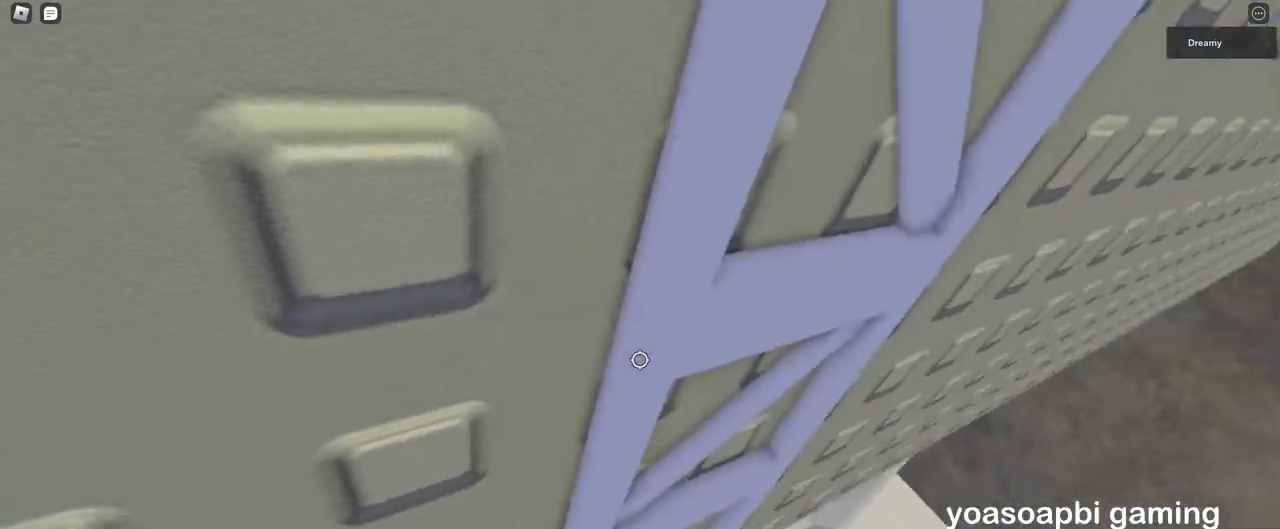
{"keys": ["w"], "mouse": ["right"], "events": []}
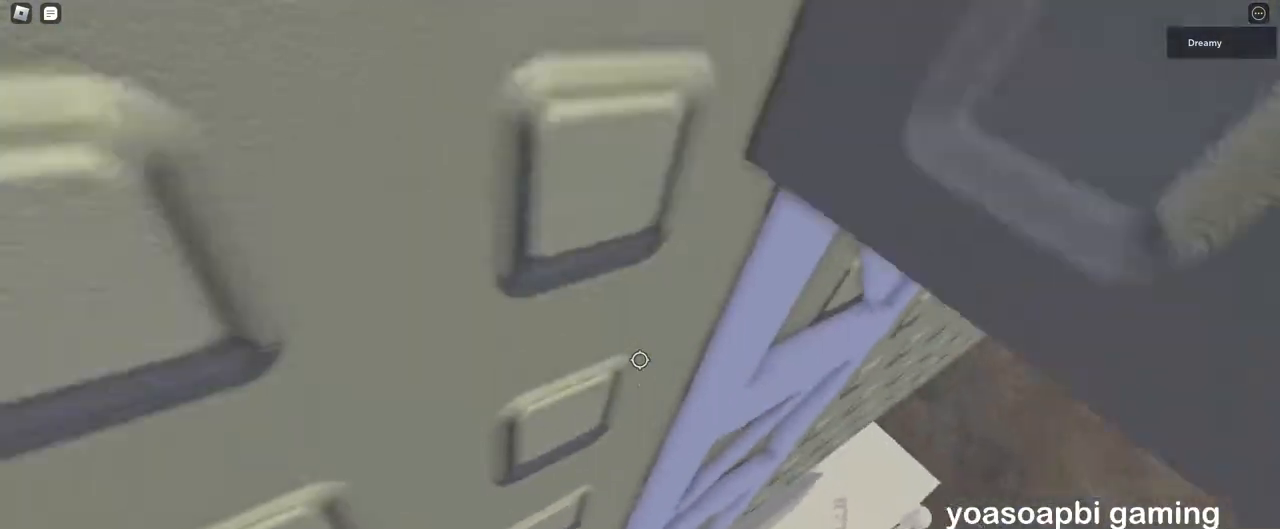
{"keys": [], "mouse": [], "events": [[383, "mouse_right", "up"], [417, "shift", "down"], [483, "shift", "up"], [483, "w", "up"]]}
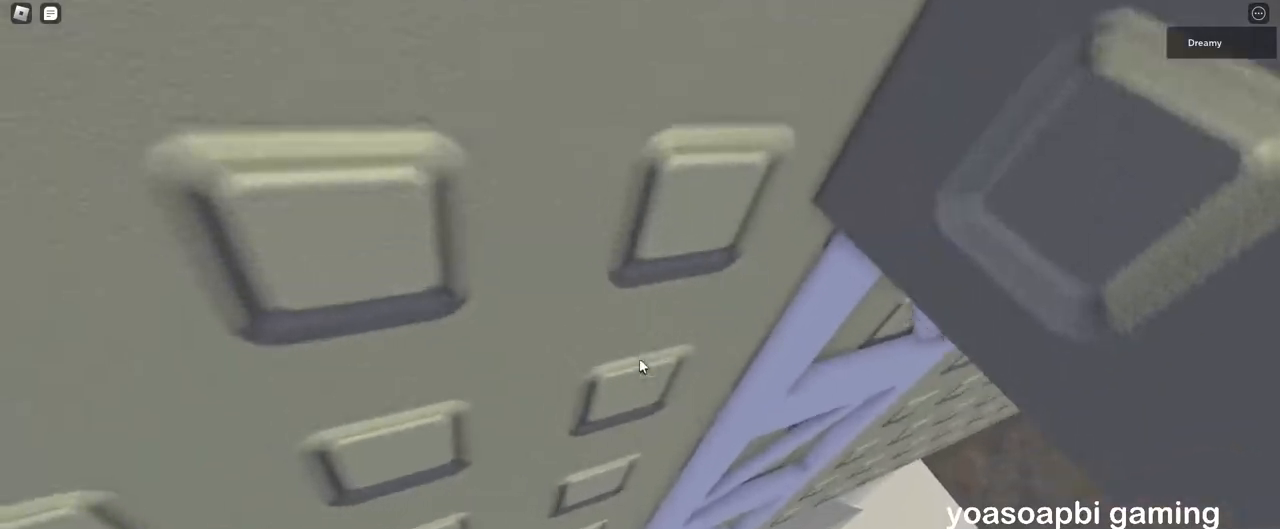
{"keys": ["w"], "mouse": ["right"], "events": [[33, "mouse_wheel", "down"], [50, "mouse_right", "down"], [133, "mouse_wheel", "up"], [217, "s", "down"], [233, "shift", "down"], [283, "space", "down"], [300, "s", "up"], [383, "w", "down"], [400, "shift", "up"], [417, "space", "up"]]}
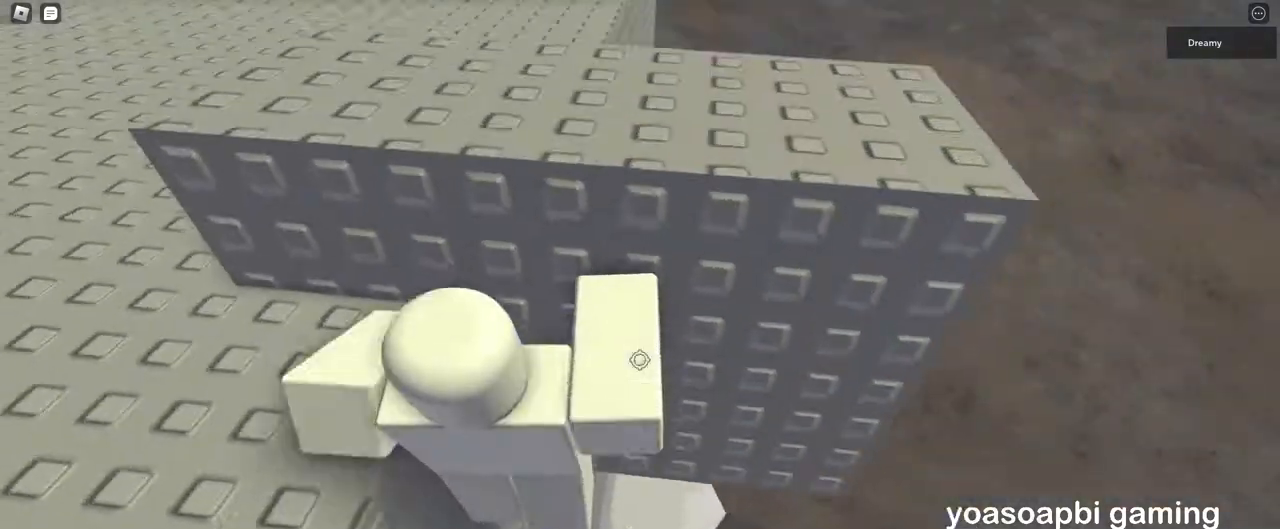
{"keys": ["w"], "mouse": ["right"], "events": [[300, "space", "down"], [400, "space", "up"]]}
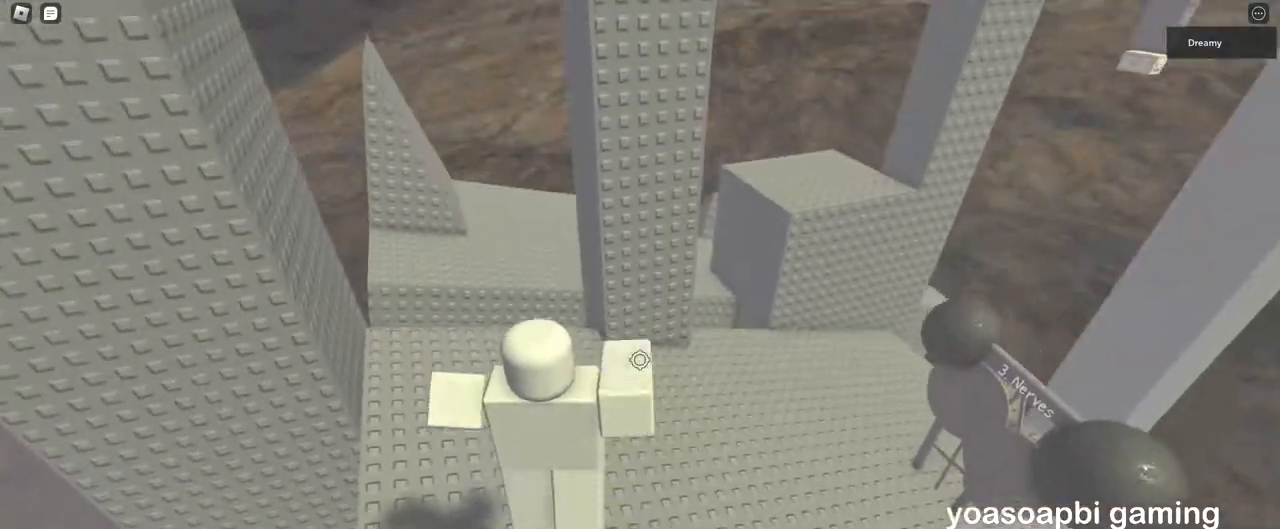
{"keys": ["w"], "mouse": ["right"], "events": []}
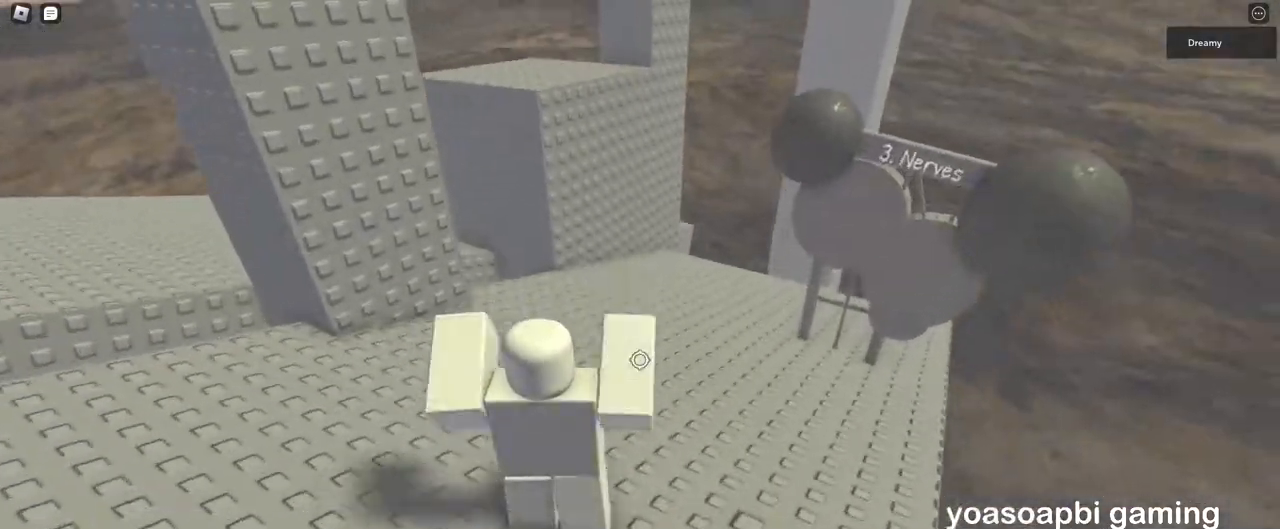
{"keys": ["w"], "mouse": ["right"], "events": [[67, "a", "down"], [133, "a", "up"]]}
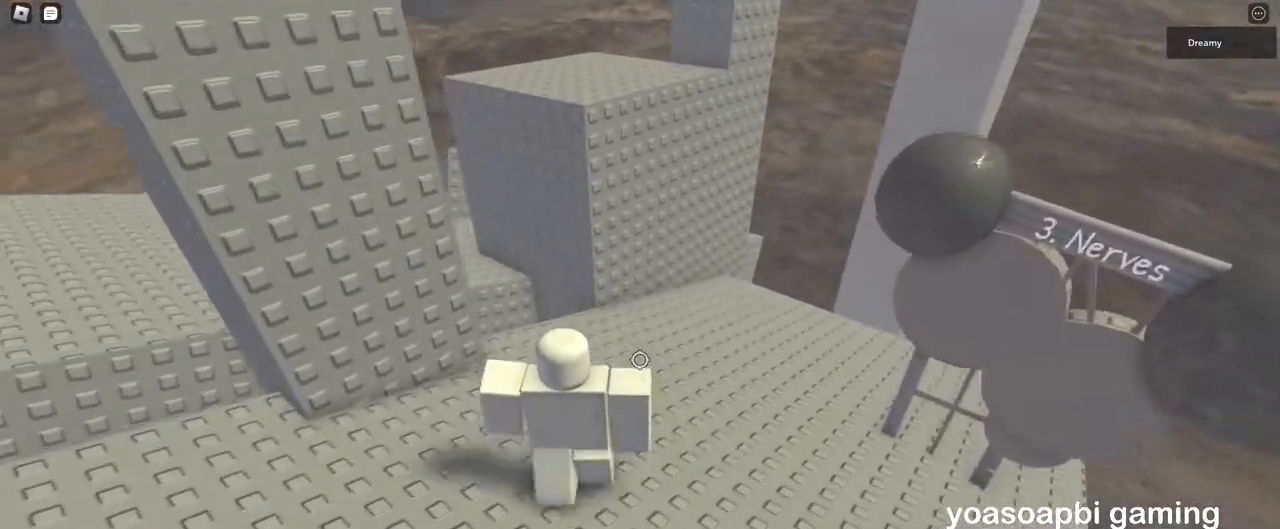
{"keys": ["w"], "mouse": ["right"], "events": []}
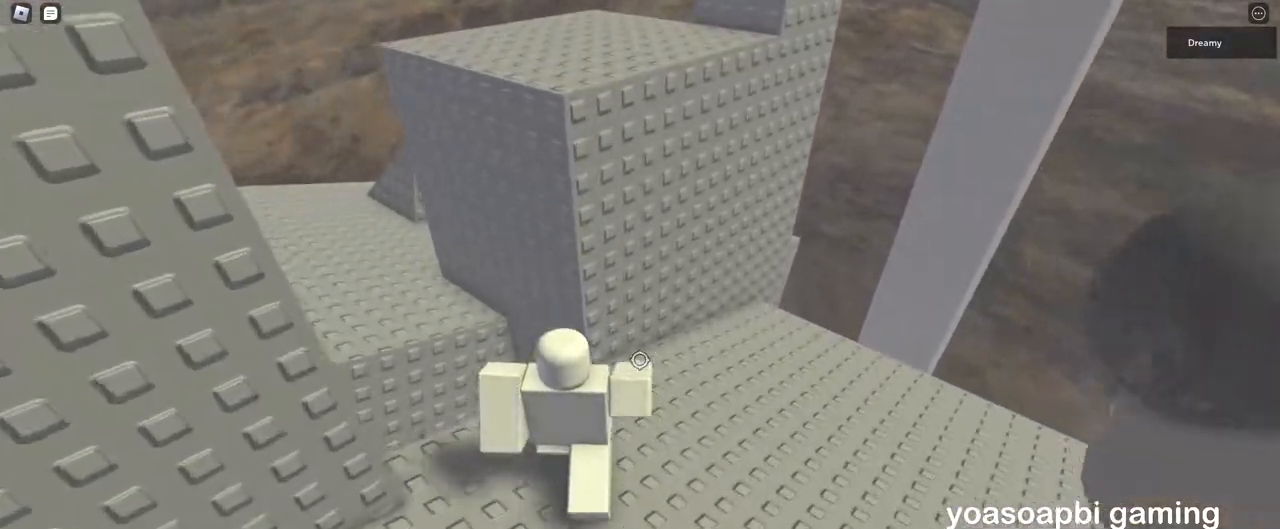
{"keys": ["w"], "mouse": ["right"], "events": [[50, "space", "down"], [183, "space", "up"]]}
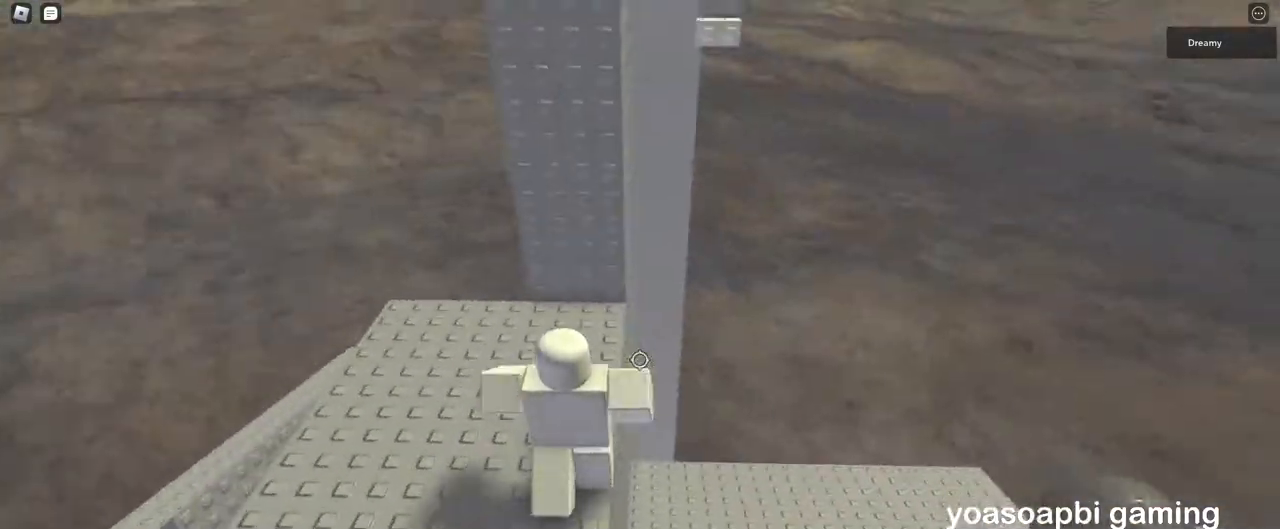
{"keys": [], "mouse": ["right"], "events": [[500, "w", "up"]]}
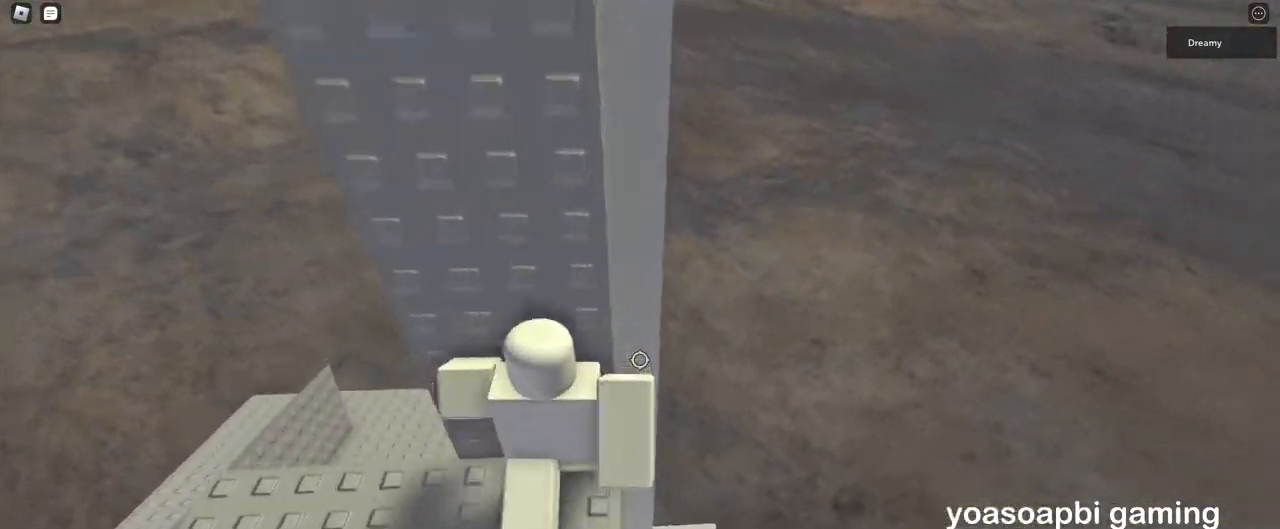
{"keys": [], "mouse": ["right"], "events": [[117, "d", "down"], [133, "w", "down"], [217, "w", "up"], [233, "d", "up"], [417, "d", "down"], [417, "w", "down"], [467, "d", "up"], [467, "w", "up"]]}
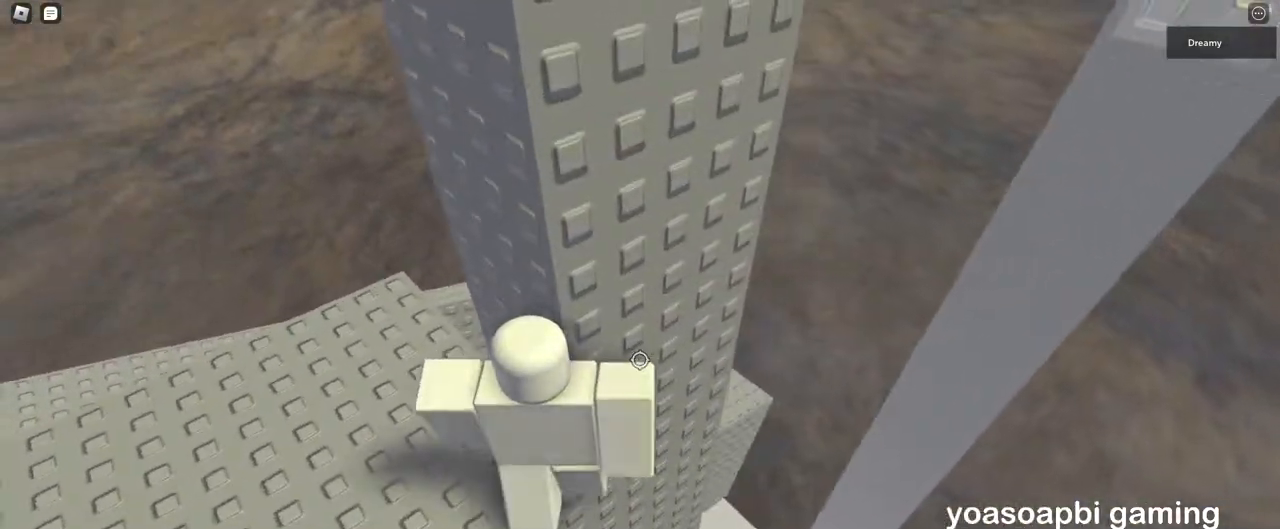
{"keys": ["d"], "mouse": ["right"], "events": [[150, "d", "down"], [283, "space", "down"], [417, "space", "up"]]}
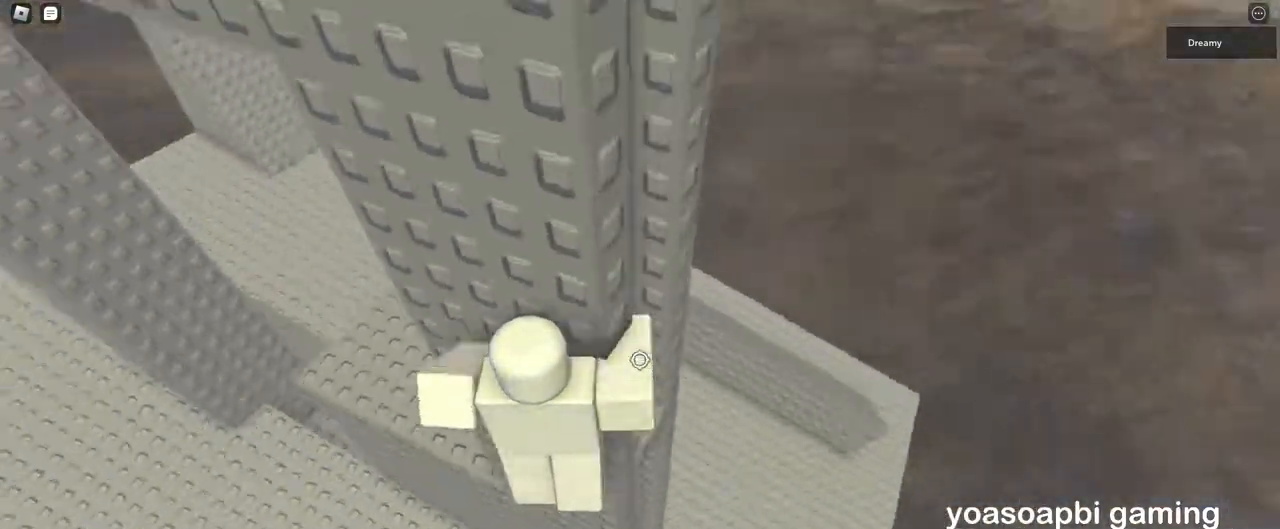
{"keys": ["w"], "mouse": ["right"], "events": [[117, "w", "down"], [283, "d", "up"]]}
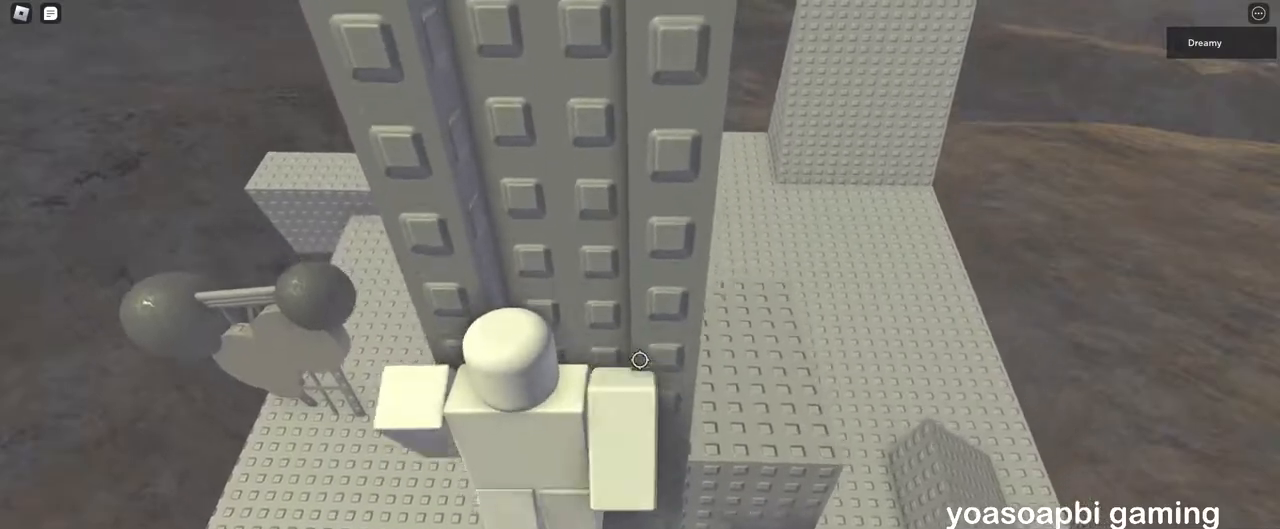
{"keys": ["w"], "mouse": ["right"], "events": [[67, "d", "down"], [150, "d", "up"]]}
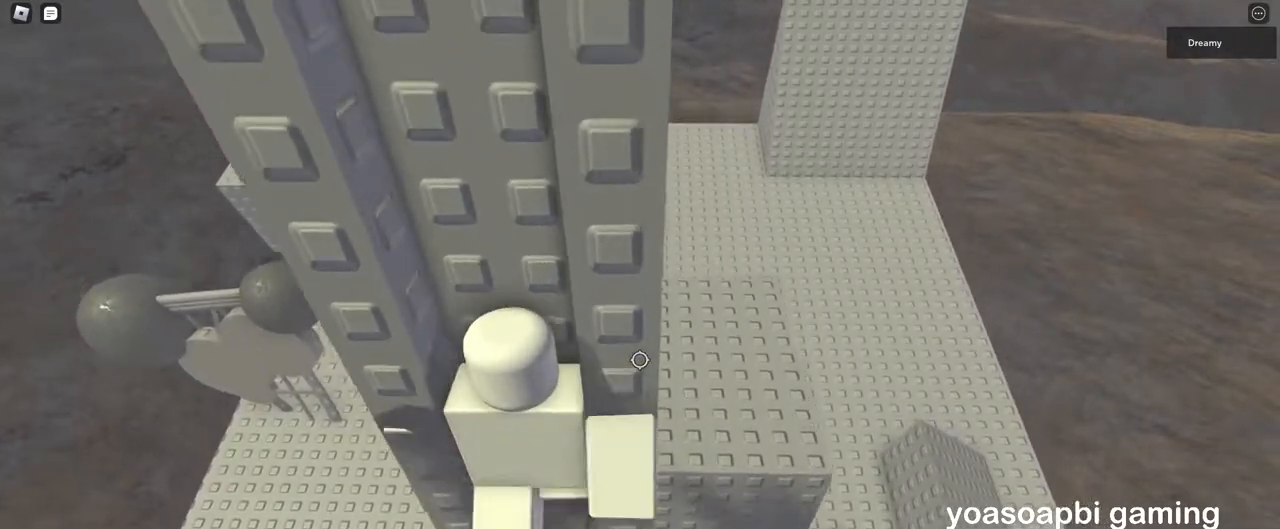
{"keys": [], "mouse": ["right"], "events": [[100, "w", "up"], [200, "a", "down"], [200, "s", "down"], [333, "a", "up"], [333, "s", "up"]]}
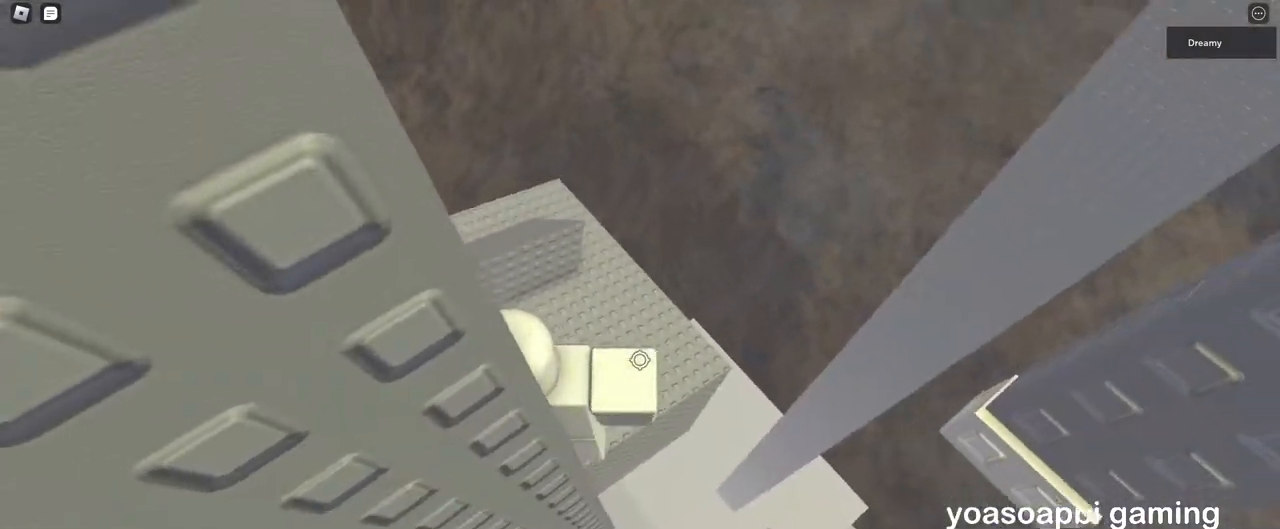
{"keys": ["w"], "mouse": ["right"], "events": [[133, "d", "down"], [267, "space", "down"], [367, "space", "up"], [433, "d", "up"], [500, "w", "down"]]}
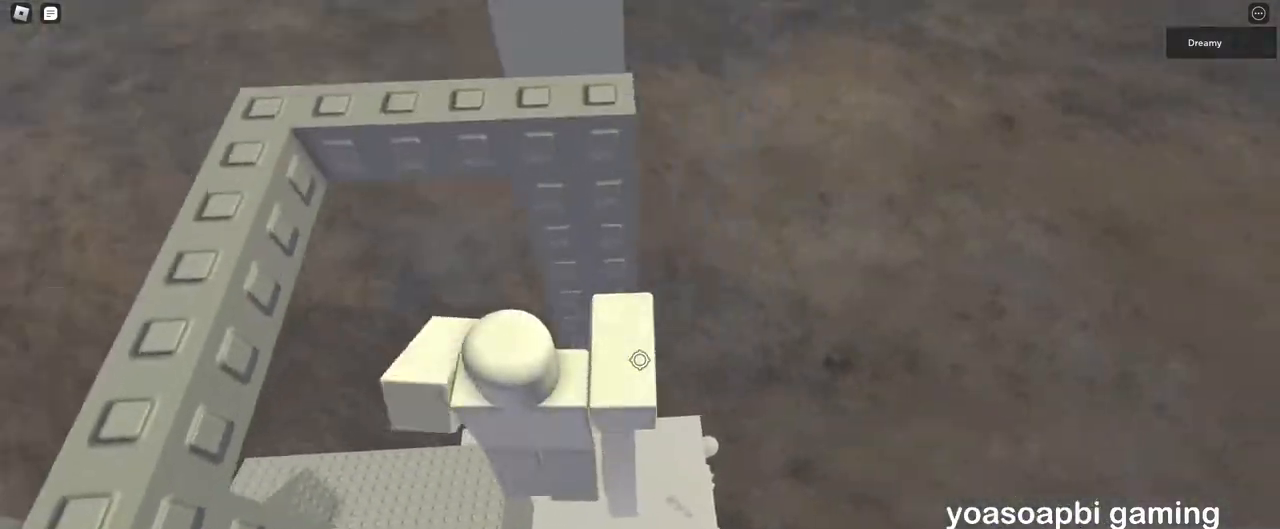
{"keys": [], "mouse": [], "events": [[400, "shift", "down"], [433, "mouse_right", "up"], [500, "shift", "up"], [500, "w", "up"]]}
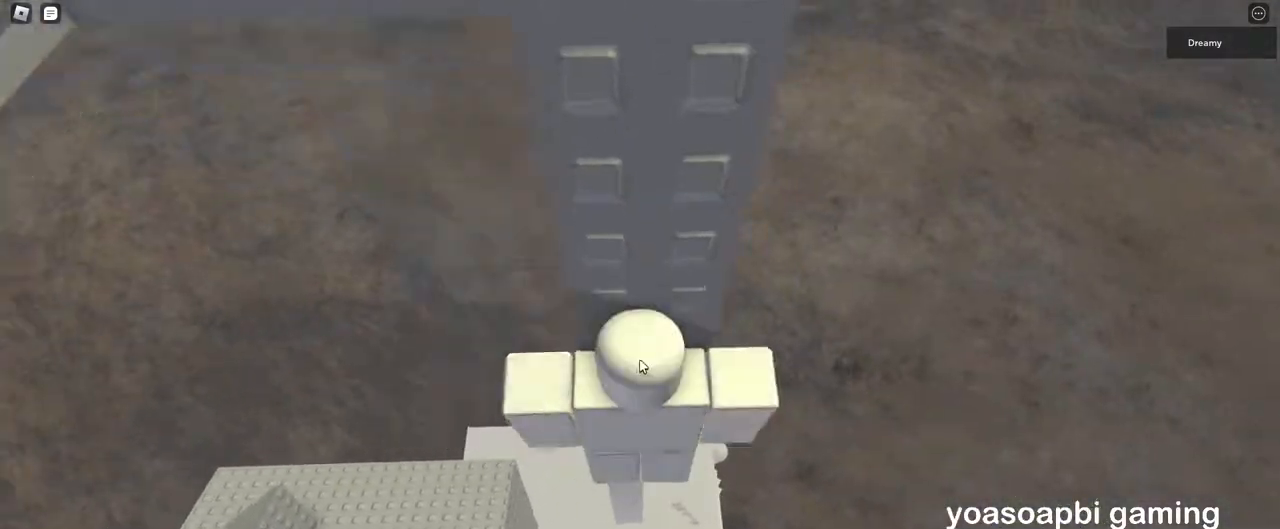
{"keys": ["a", "w"], "mouse": ["right"], "events": [[17, "mouse_right", "down"], [133, "shift", "down"], [133, "w", "down"], [183, "shift", "up"], [183, "space", "down"], [267, "a", "down"], [283, "space", "up"]]}
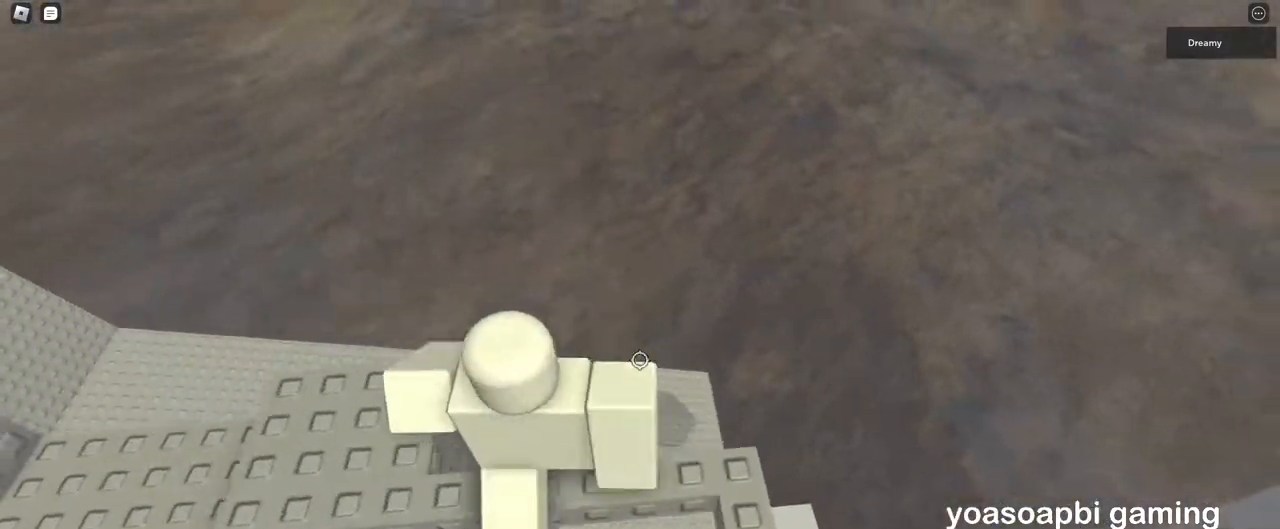
{"keys": ["w"], "mouse": ["right"], "events": [[200, "a", "up"]]}
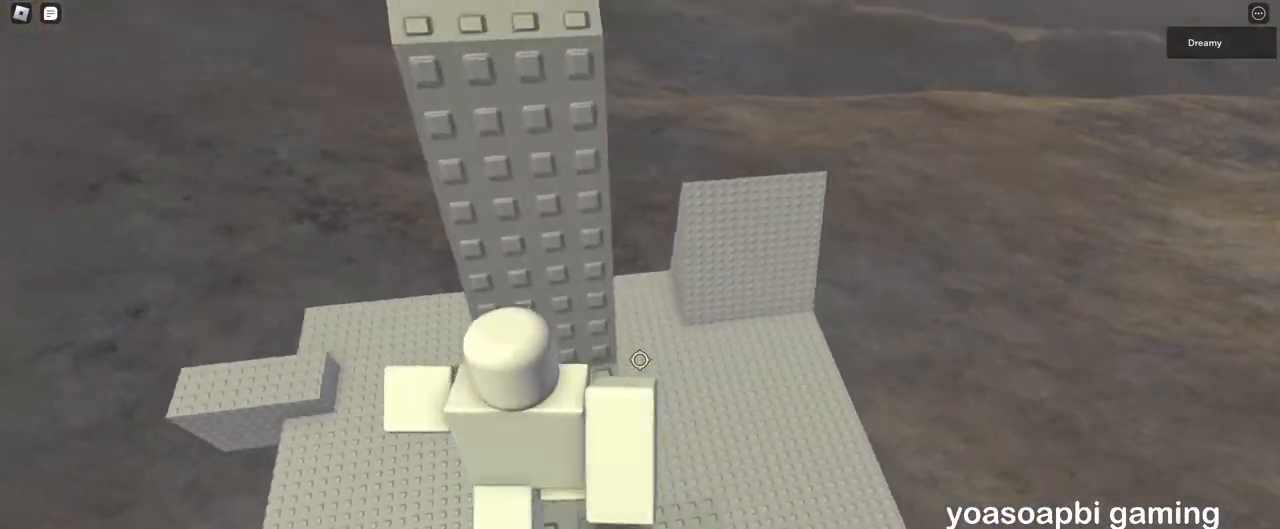
{"keys": ["d", "space"], "mouse": ["right"], "events": [[300, "w", "up"], [317, "d", "down"], [467, "space", "down"]]}
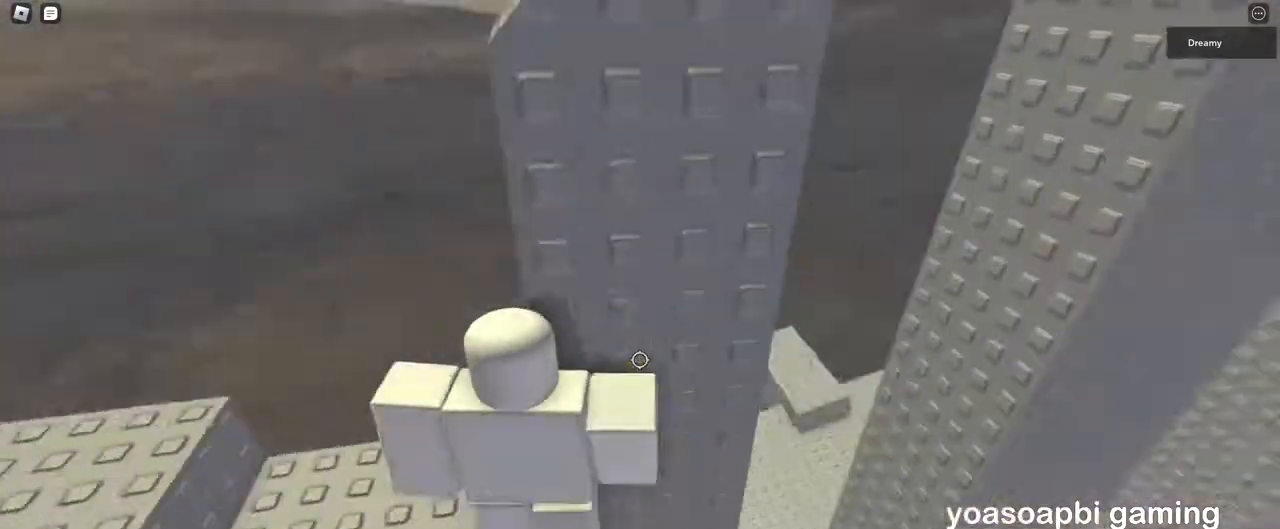
{"keys": ["a", "w"], "mouse": ["right"], "events": [[17, "w", "down"], [33, "d", "up"], [50, "space", "up"], [467, "a", "down"]]}
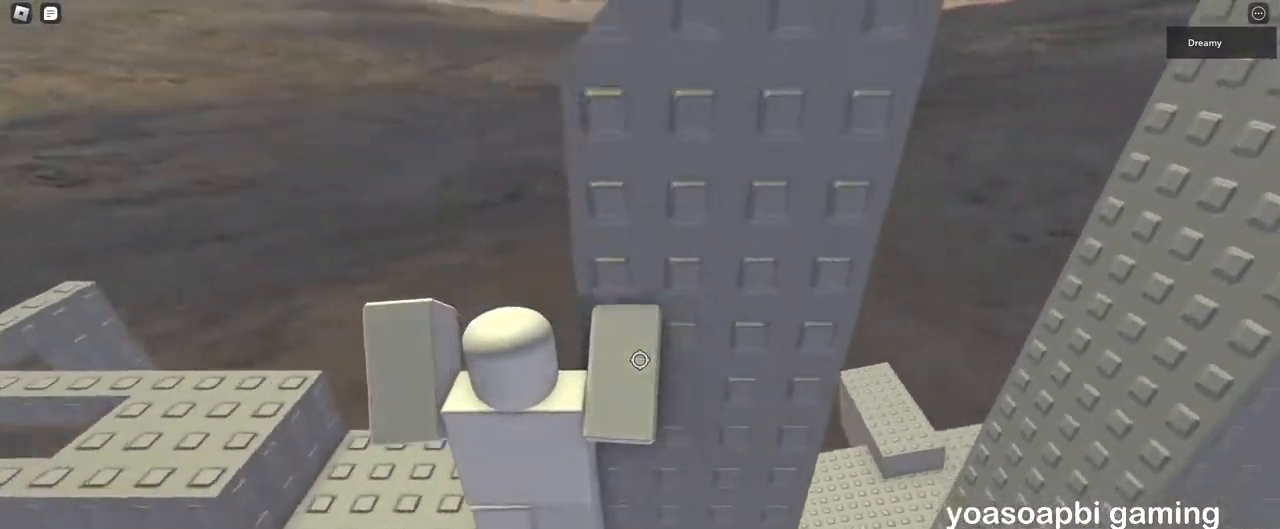
{"keys": ["d"], "mouse": ["right"], "events": [[167, "a", "up"], [200, "w", "up"], [467, "d", "down"]]}
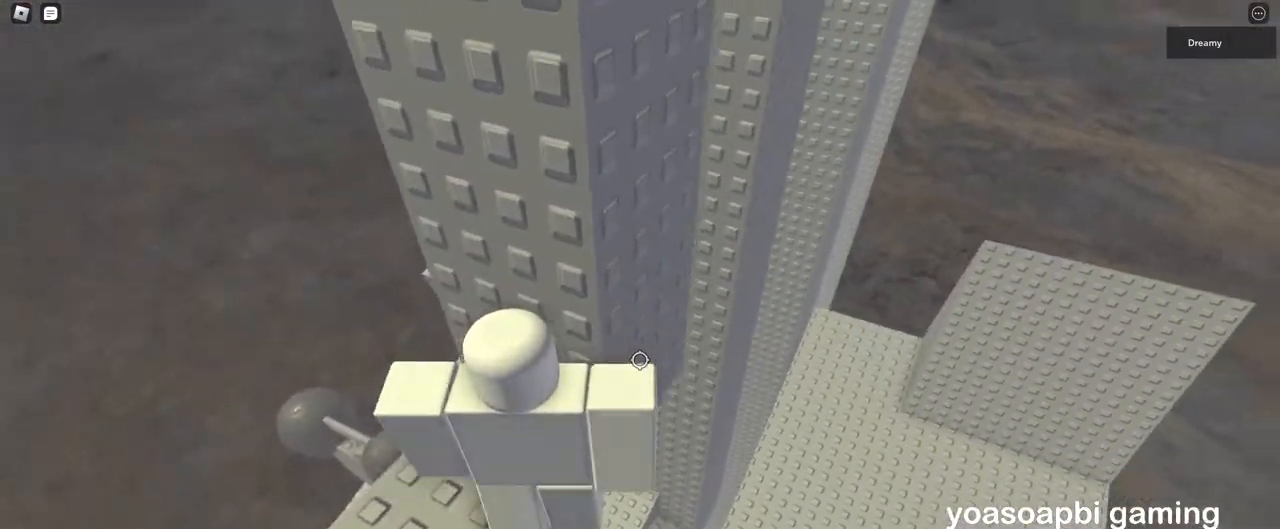
{"keys": ["w"], "mouse": ["right"], "events": [[50, "space", "down"], [117, "d", "up"], [133, "space", "up"], [200, "w", "down"]]}
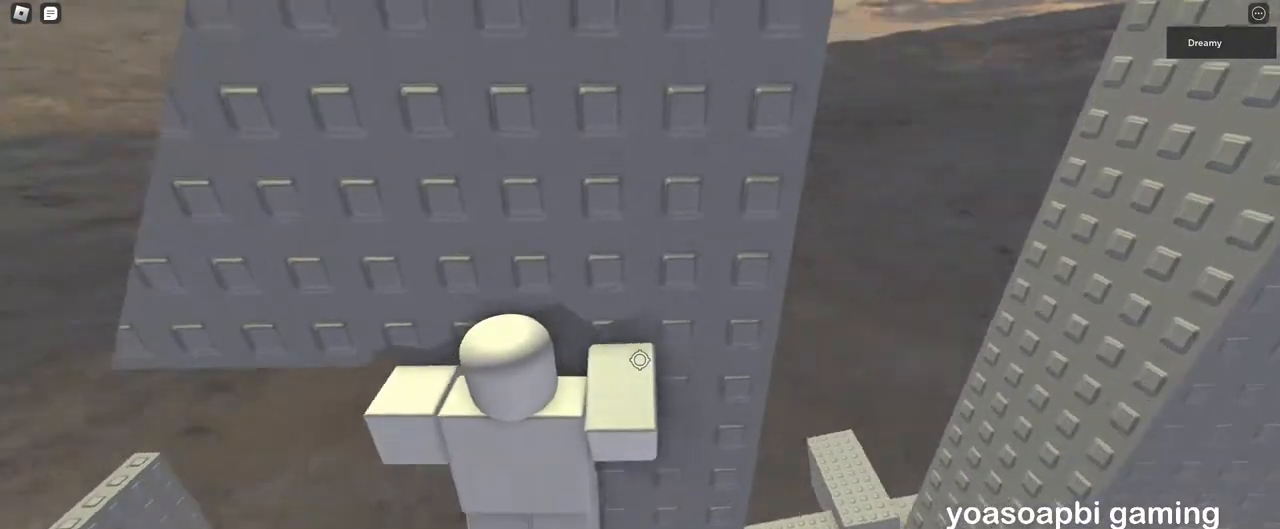
{"keys": ["w"], "mouse": ["right"], "events": [[67, "a", "down"], [67, "space", "down"], [133, "space", "up"], [417, "a", "up"]]}
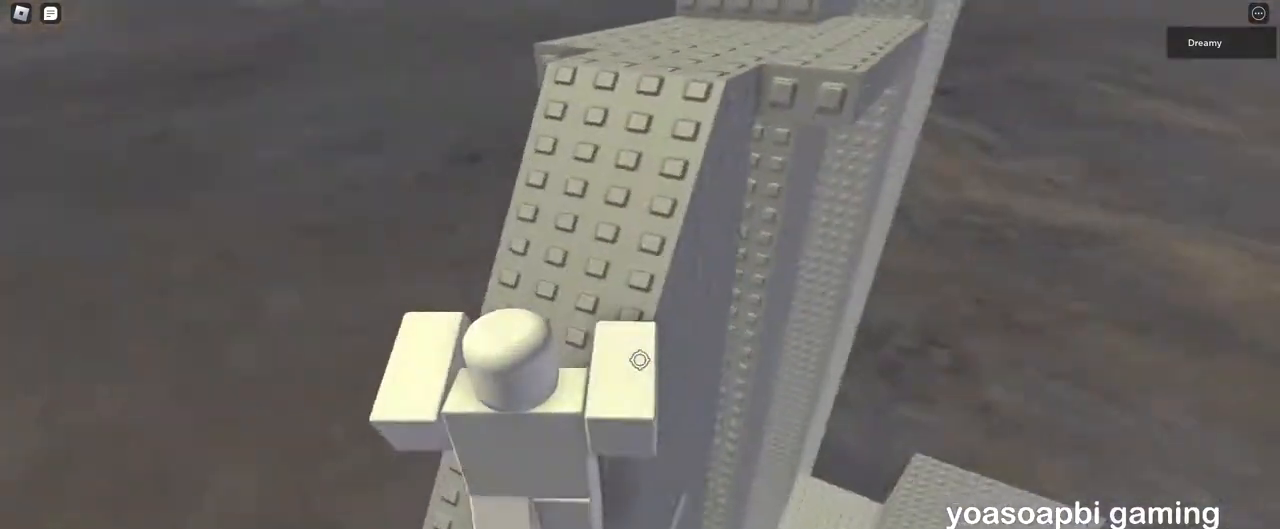
{"keys": ["d", "w"], "mouse": ["right"], "events": [[33, "space", "down"], [150, "space", "up"], [200, "mouse_wheel", "down"], [233, "mouse_wheel", "up"], [450, "d", "down"]]}
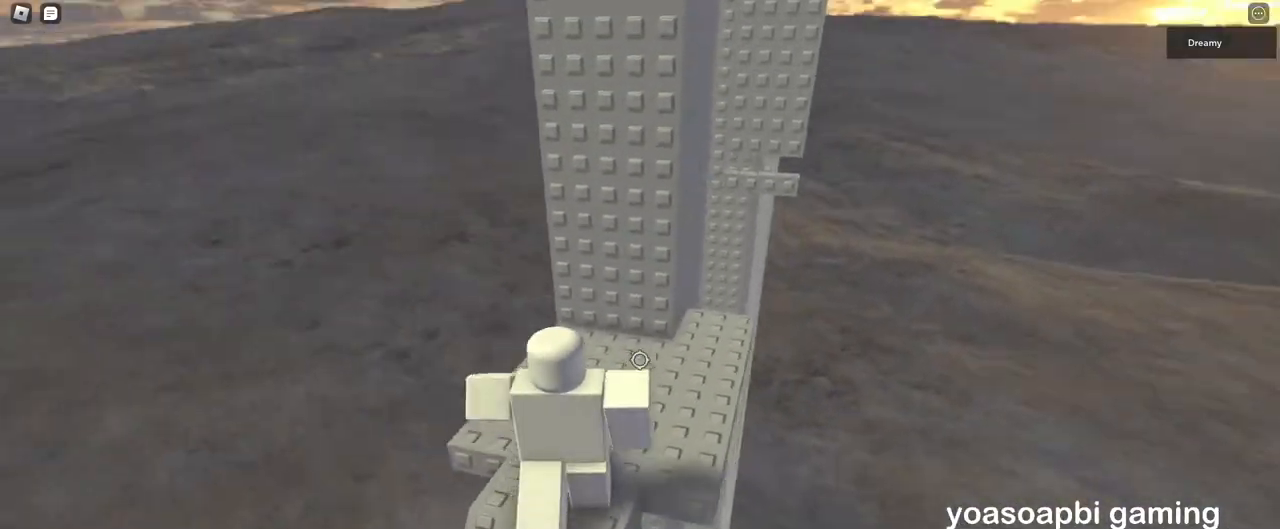
{"keys": ["d"], "mouse": ["right"], "events": [[283, "w", "up"]]}
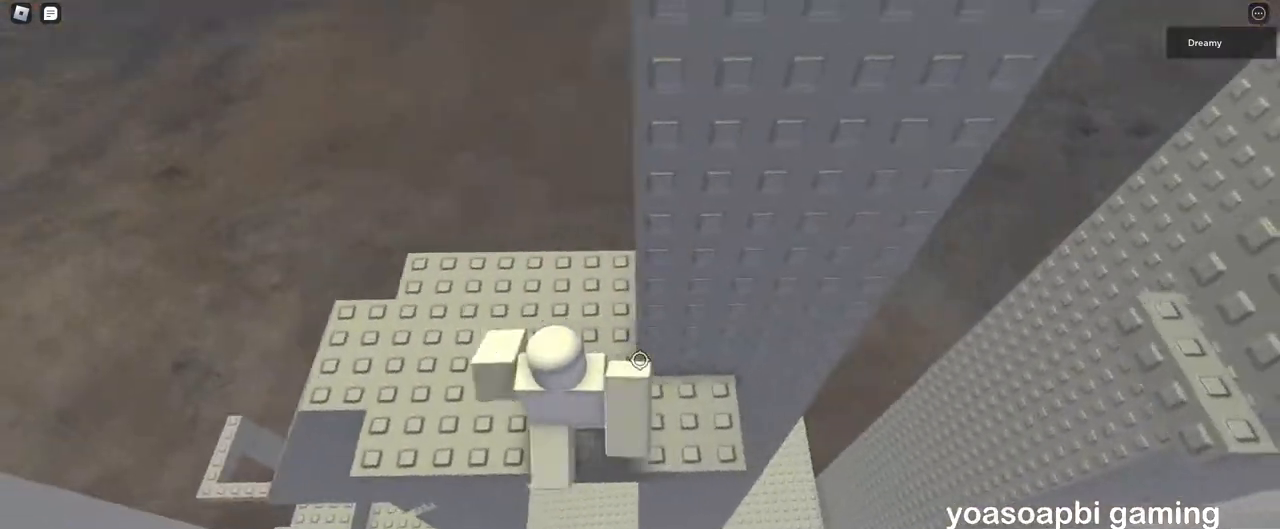
{"keys": ["d", "shift"], "mouse": [], "events": [[350, "space", "down"], [383, "mouse_right", "up"], [400, "shift", "down"], [433, "space", "up"]]}
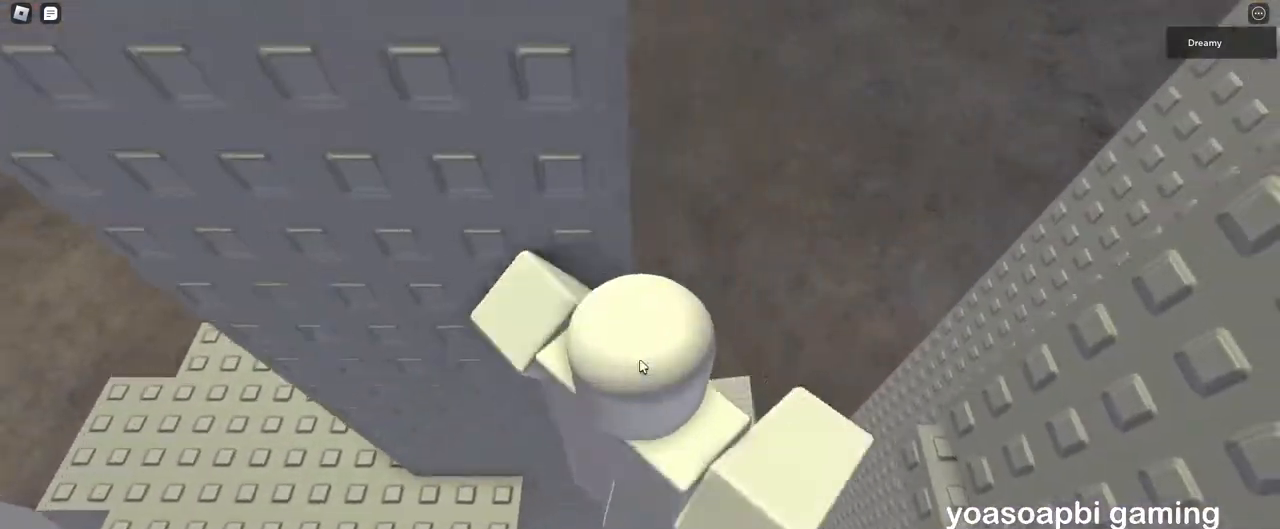
{"keys": [], "mouse": ["right"], "events": [[17, "shift", "up"], [33, "mouse_right", "down"], [467, "d", "up"]]}
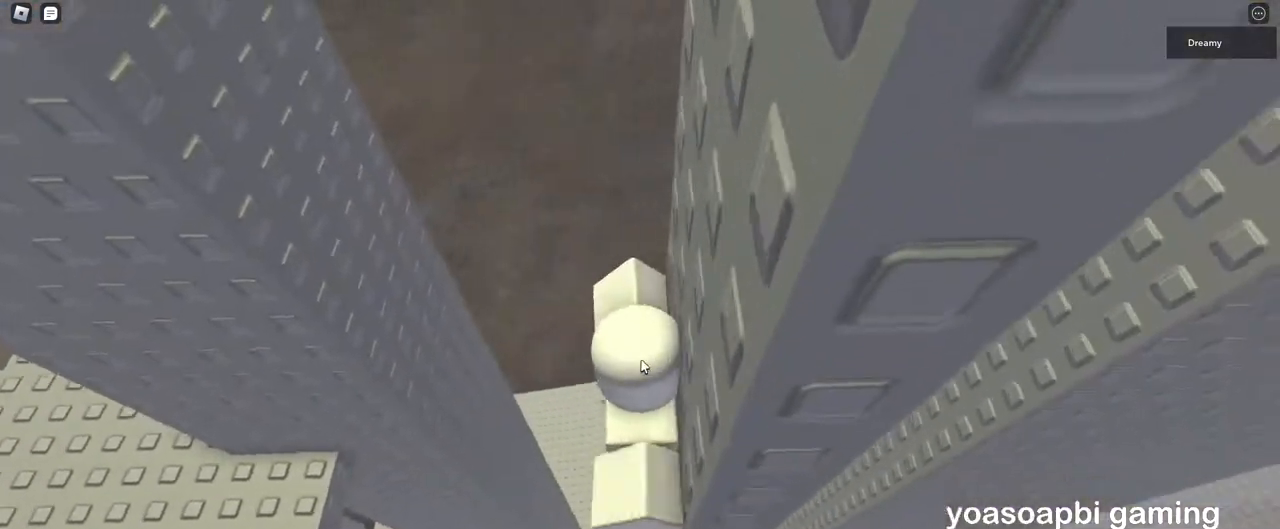
{"keys": [], "mouse": ["wheel", "right"], "events": [[400, "mouse_wheel", "down"]]}